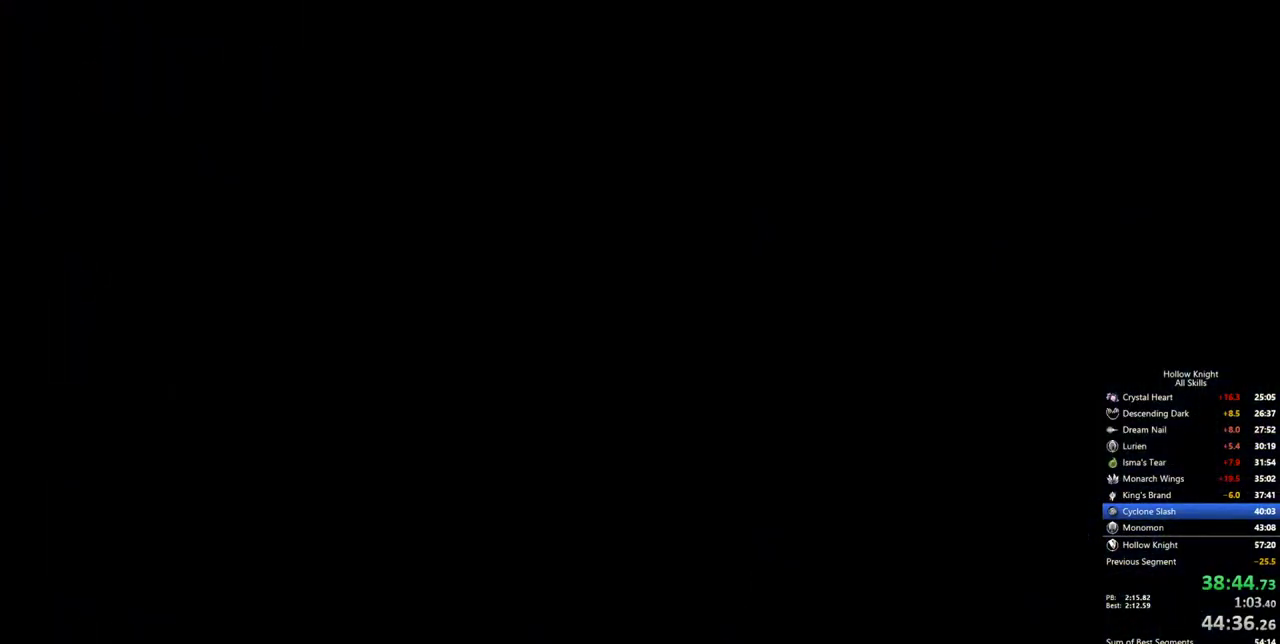
Gameplay with keyboard; each line is a JSON object with the keys held at the frame after it. "events" lists presses ("down") and releases ("up") of "cdash", "dash", "dnail", "down", "heal", "inv", "jump", "left", "nail", "right", "spell" and "up" between this image and that frame as [ms after this image, input, new state], when the widget could be followed in between. No other keys are recorded. Mouse input is not recorded. Key names are as the overlay labels them; some are game actions (e.g. jump) rather than physical keys.
{"keys": [], "events": []}
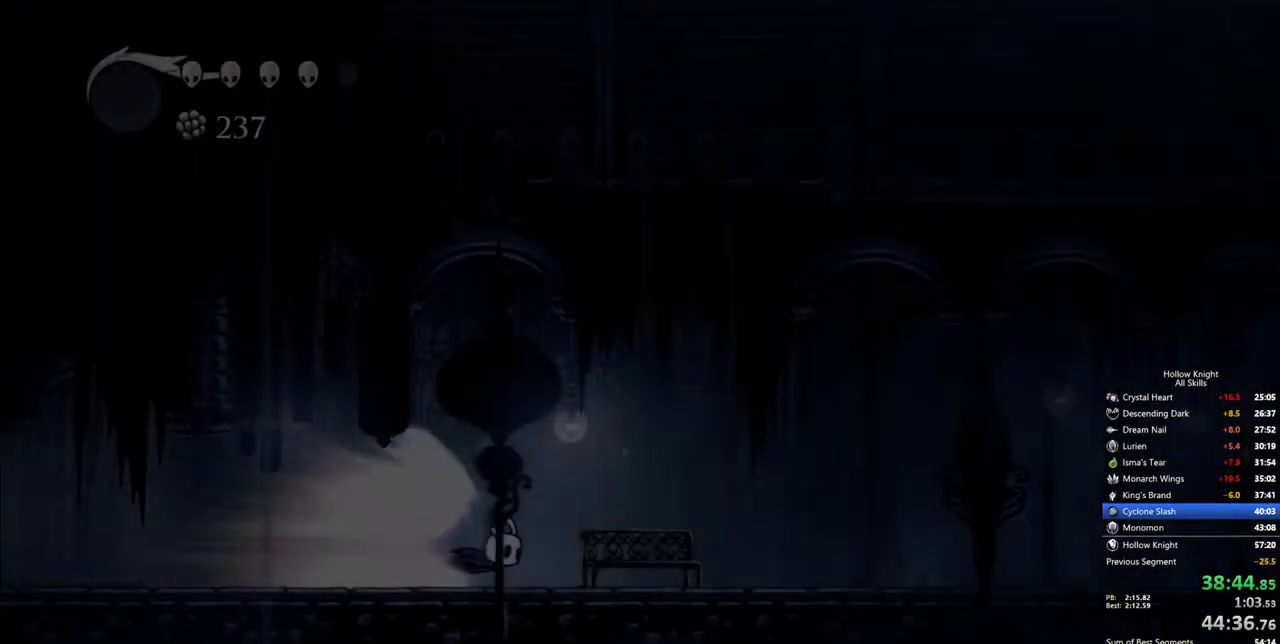
{"keys": [], "events": []}
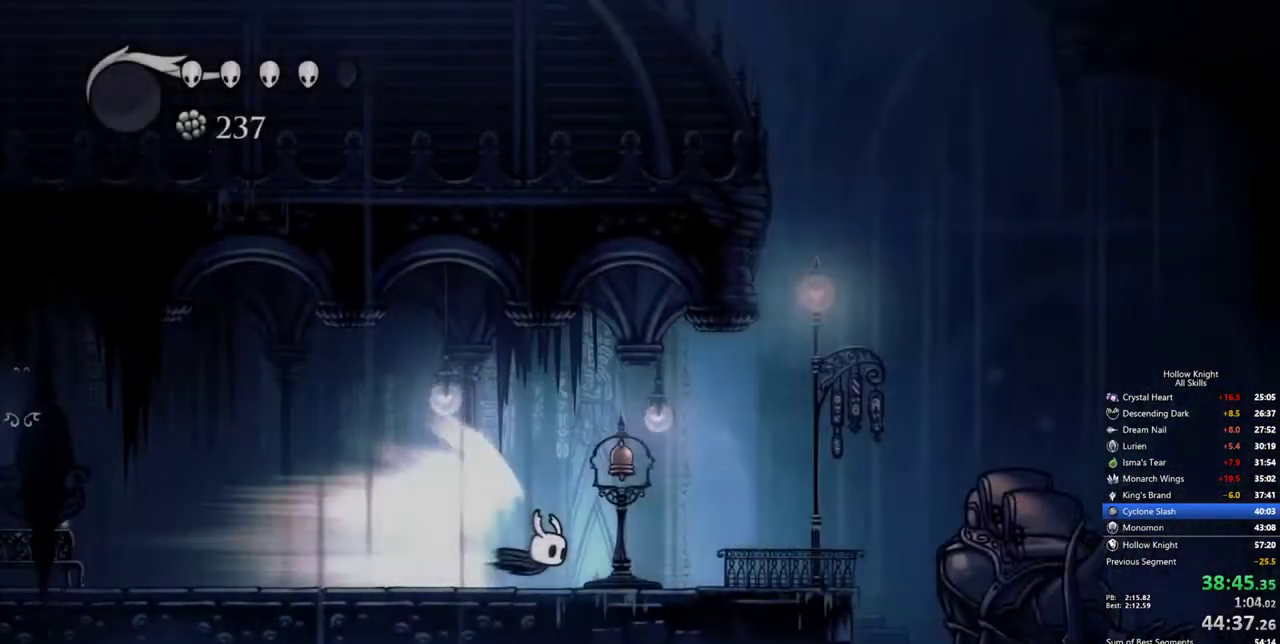
{"keys": ["left"], "events": [[67, "cdash", "down"], [117, "cdash", "up"], [217, "left", "down"]]}
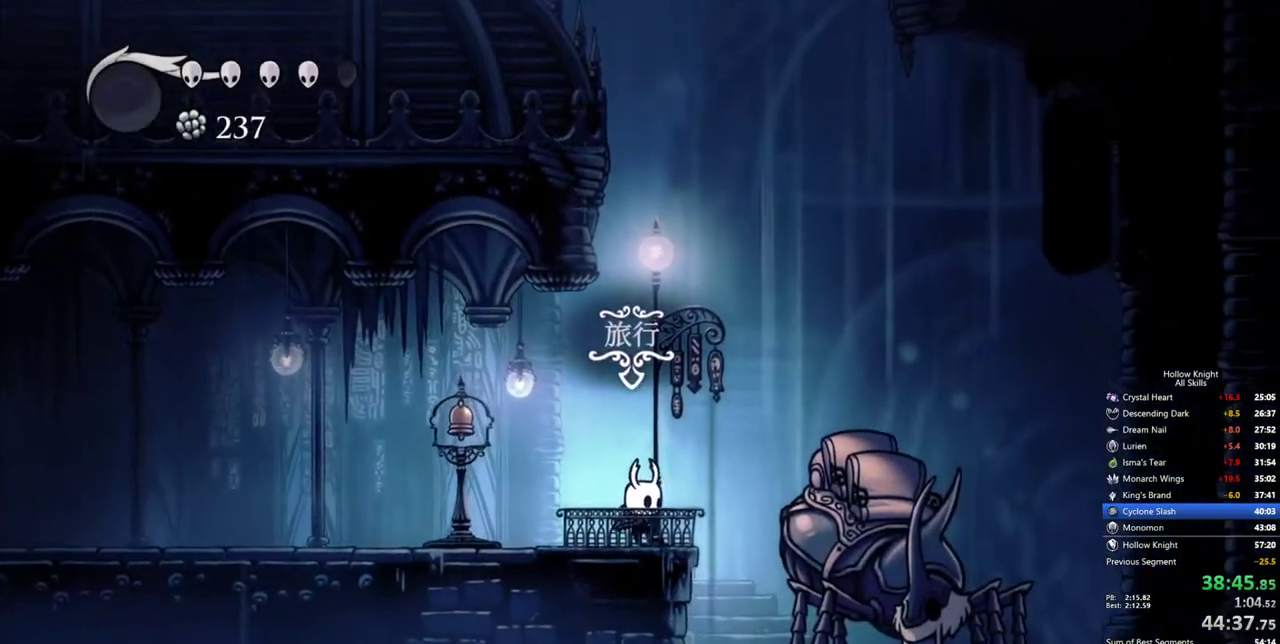
{"keys": [], "events": [[134, "left", "up"], [234, "down", "down"], [334, "down", "up"]]}
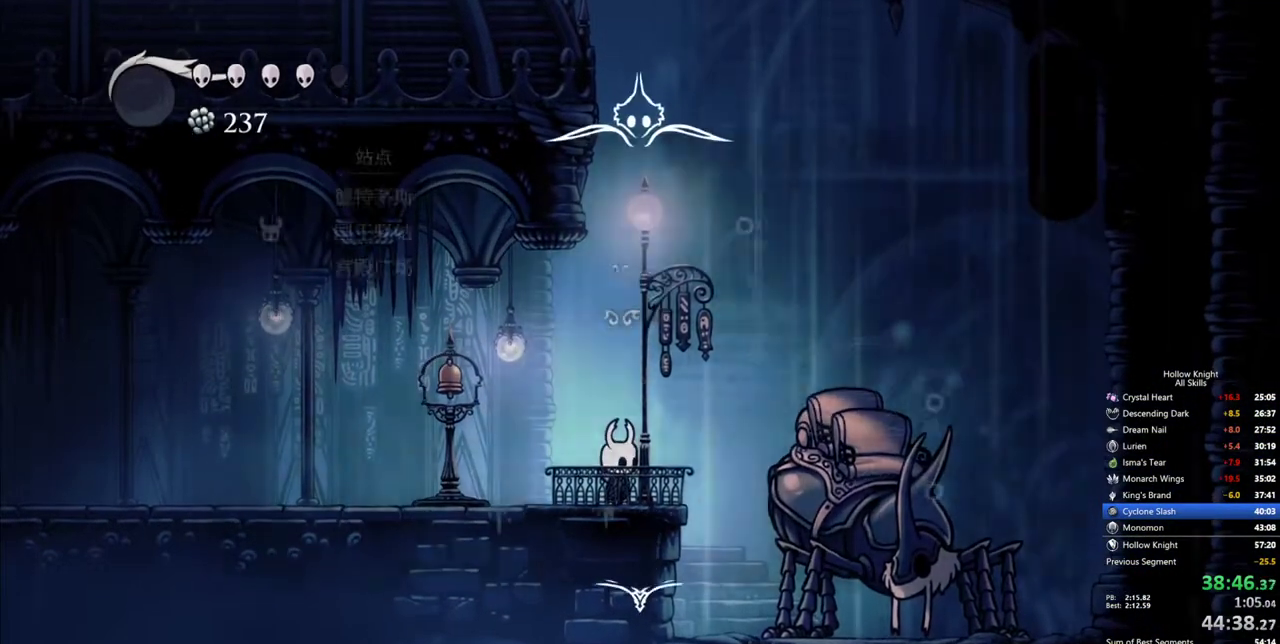
{"keys": [], "events": []}
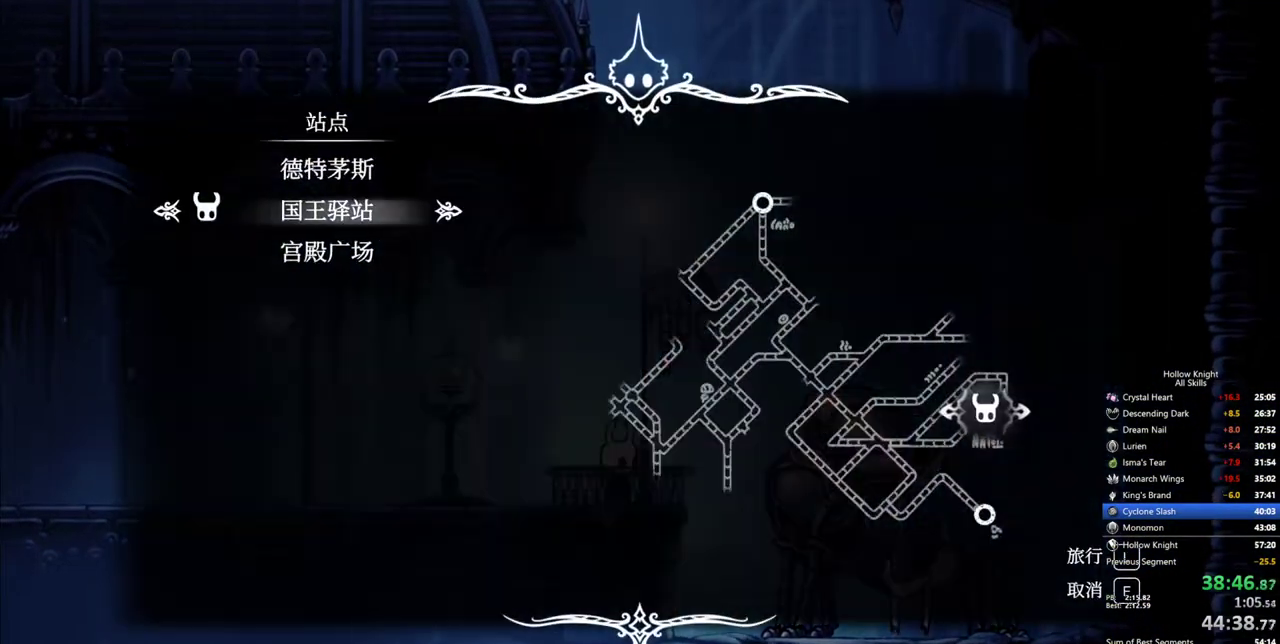
{"keys": [], "events": [[117, "up", "down"], [167, "jump", "down"], [167, "up", "up"], [217, "jump", "up"], [317, "jump", "down"], [350, "jump", "up"], [450, "jump", "down"], [500, "jump", "up"]]}
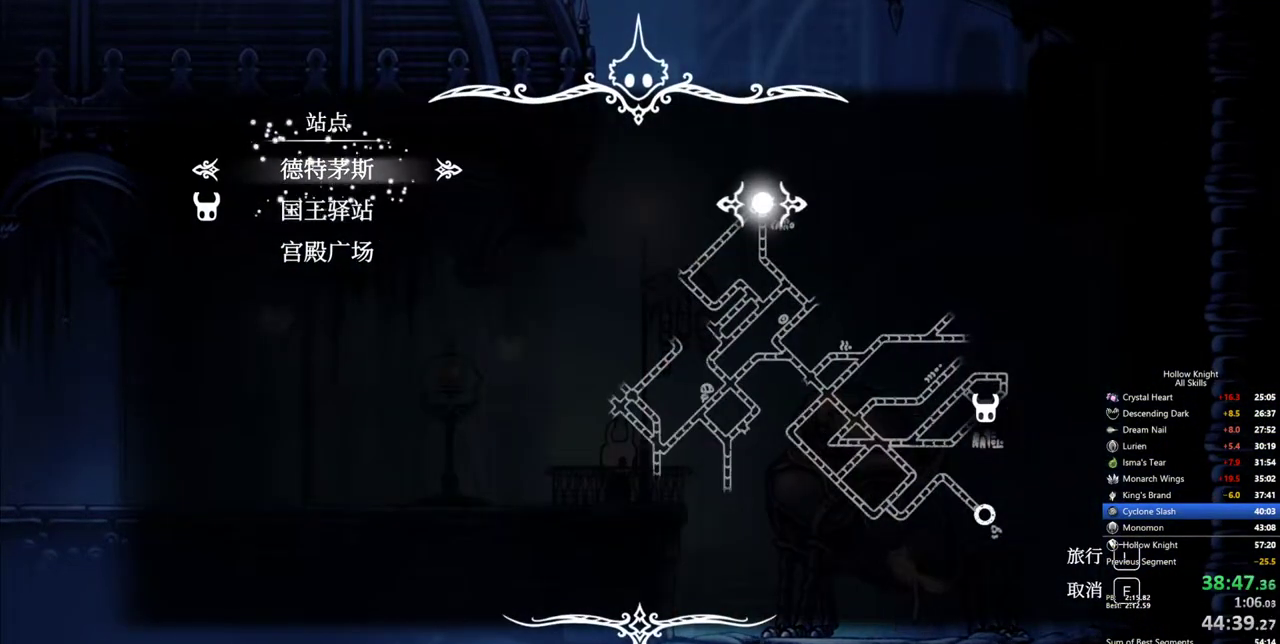
{"keys": [], "events": [[50, "jump", "down"], [134, "jump", "up"]]}
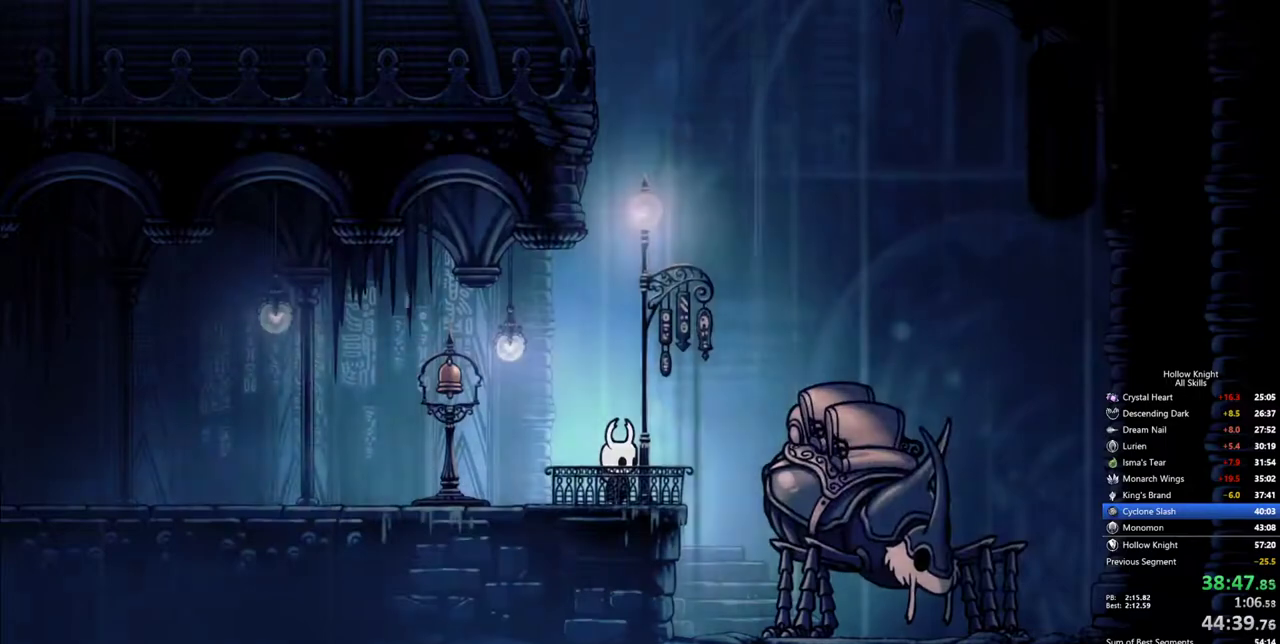
{"keys": [], "events": []}
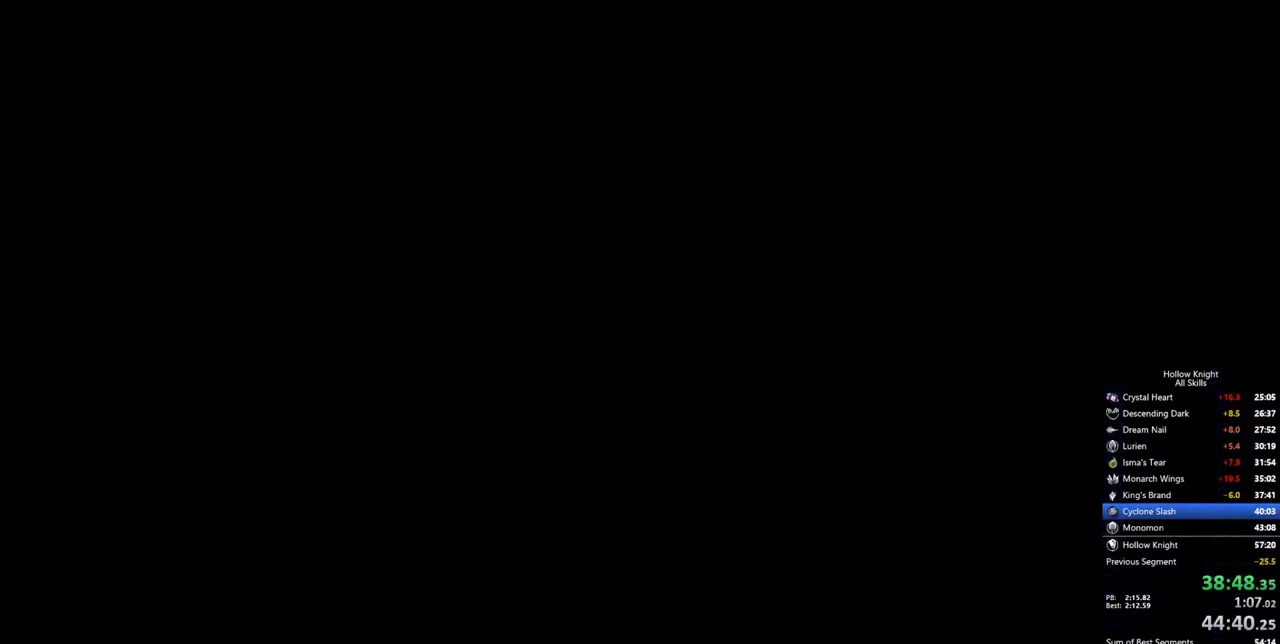
{"keys": [], "events": []}
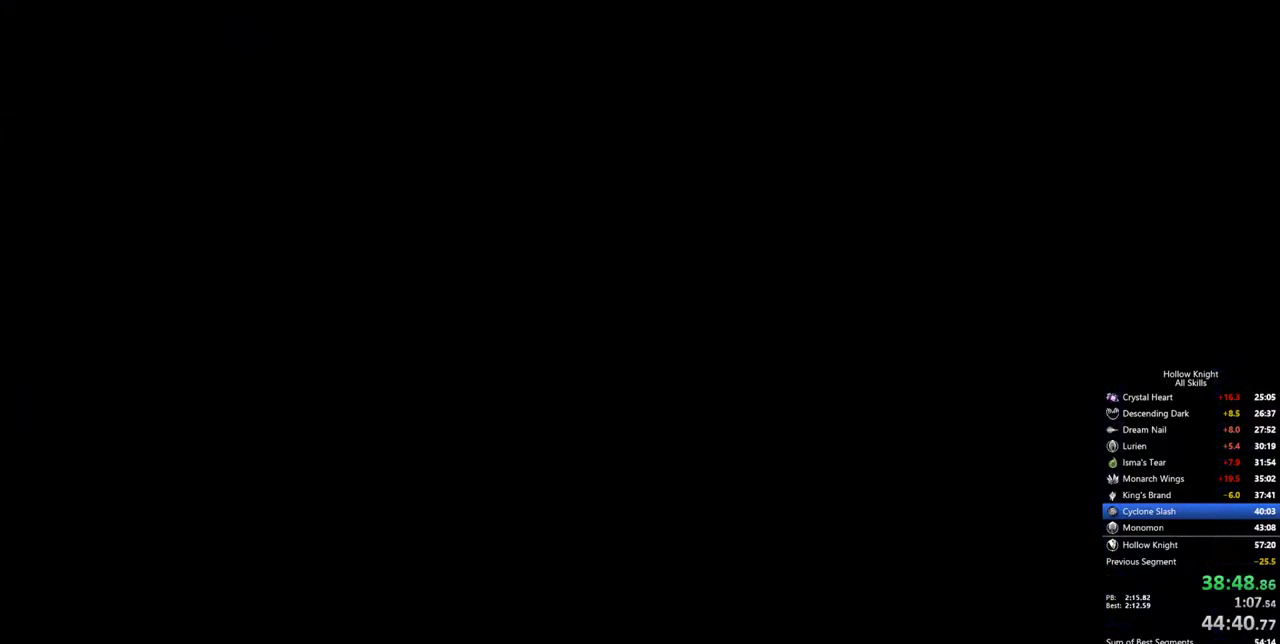
{"keys": [], "events": []}
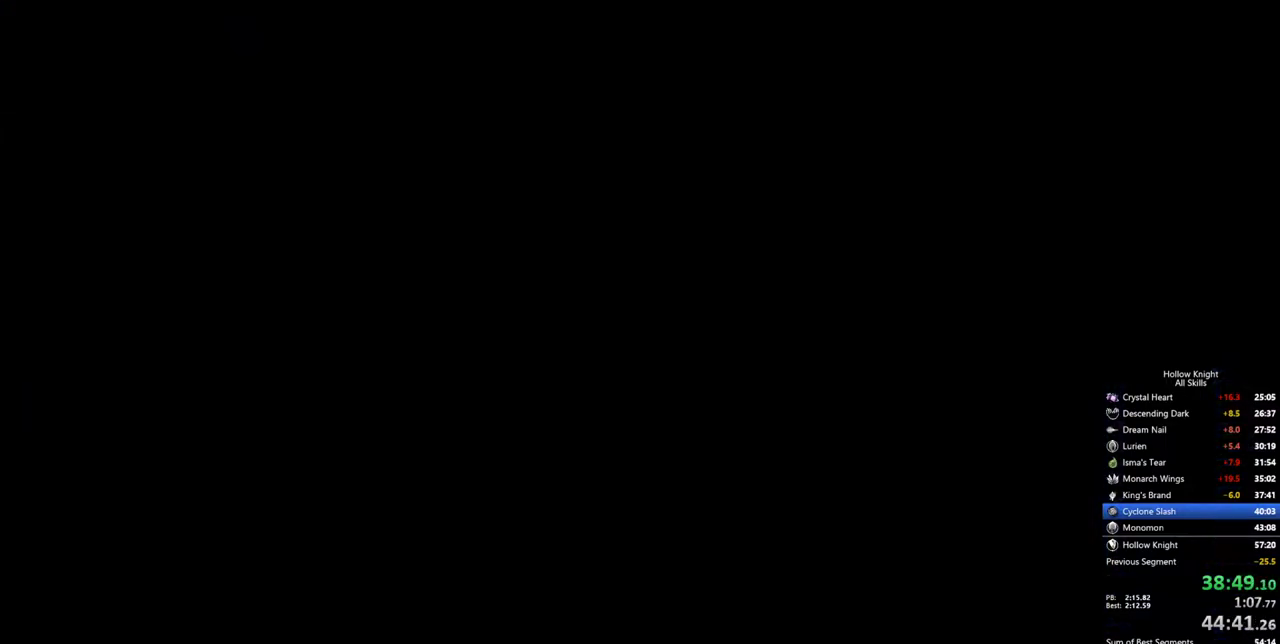
{"keys": [], "events": []}
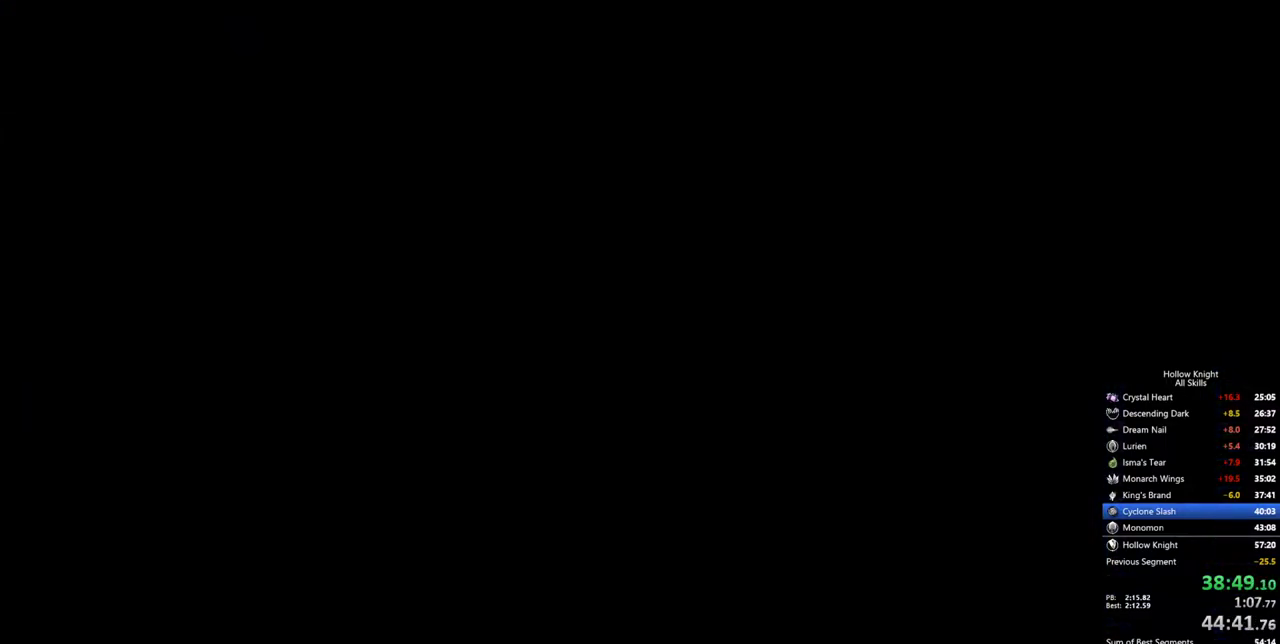
{"keys": [], "events": []}
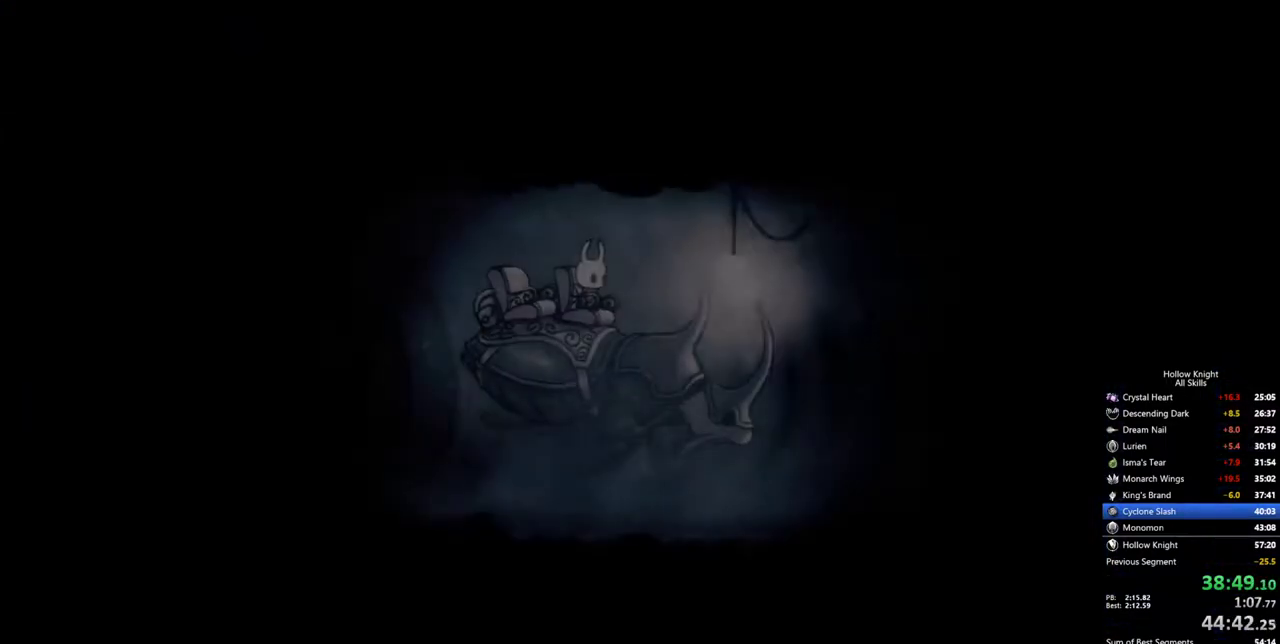
{"keys": ["jump", "left"], "events": [[84, "left", "down"], [184, "left", "up"], [284, "left", "down"], [317, "jump", "down"], [367, "jump", "up"], [367, "left", "up"], [467, "jump", "down"], [467, "left", "down"]]}
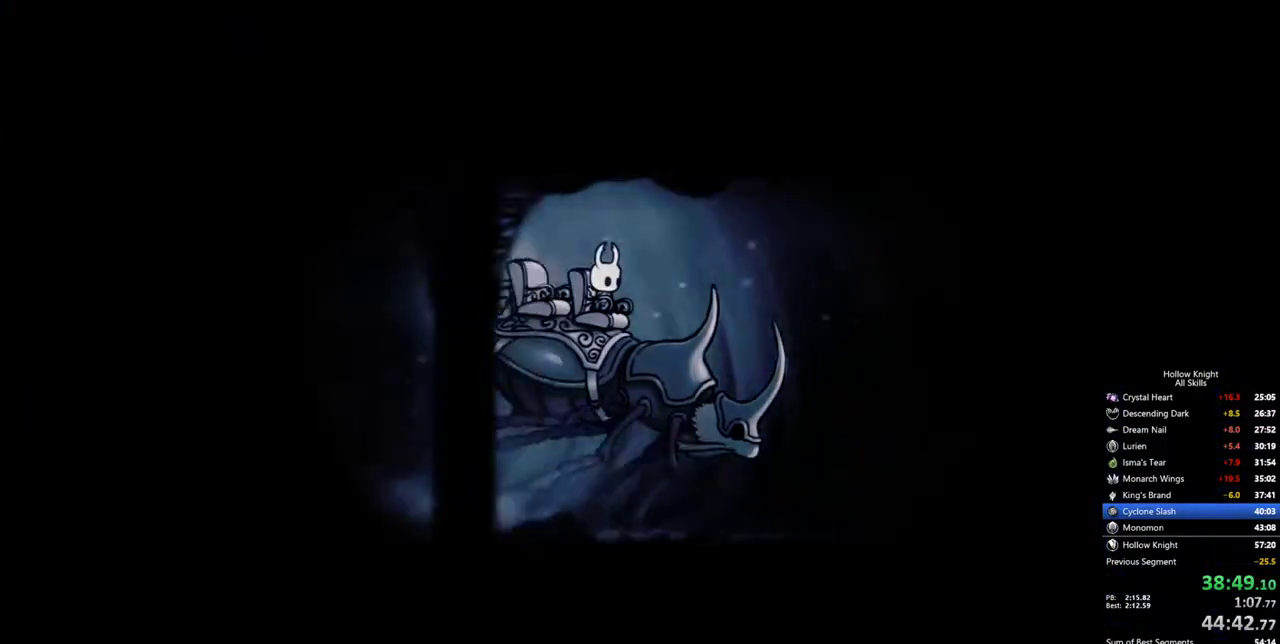
{"keys": ["left"], "events": [[17, "left", "up"], [67, "jump", "up"], [100, "left", "down"], [200, "left", "up"], [300, "left", "down"], [334, "left", "up"], [434, "left", "down"]]}
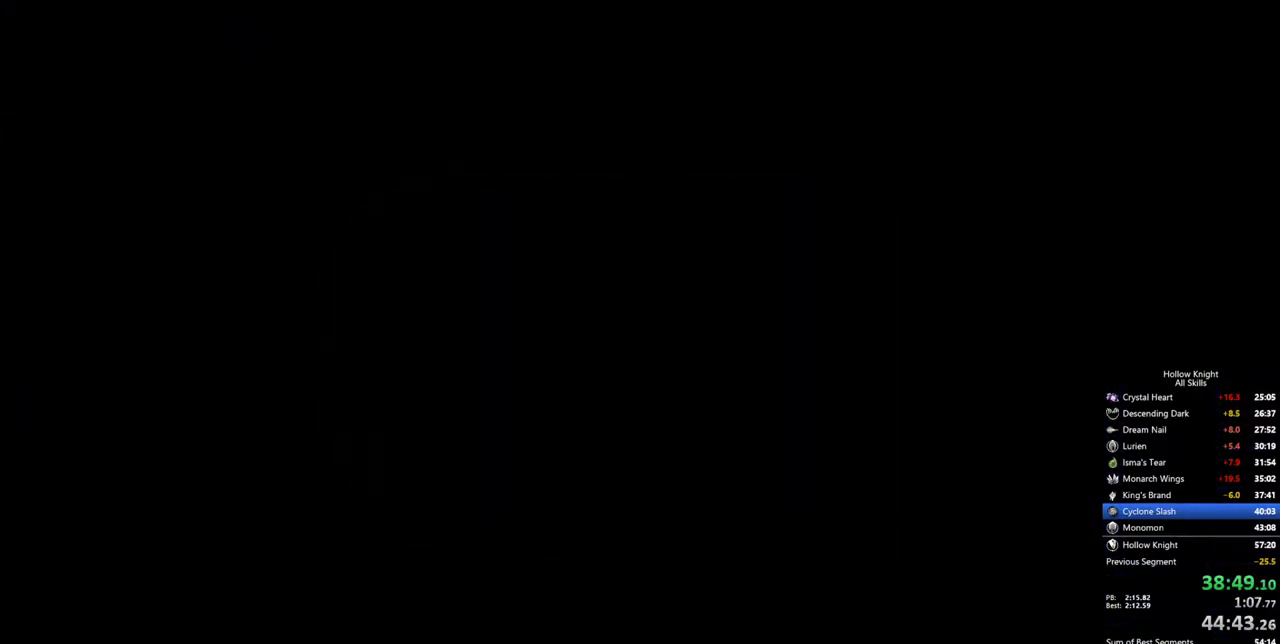
{"keys": [], "events": [[34, "left", "up"], [84, "left", "down"], [167, "left", "up"], [267, "left", "down"], [317, "left", "up"], [400, "left", "down"], [500, "left", "up"]]}
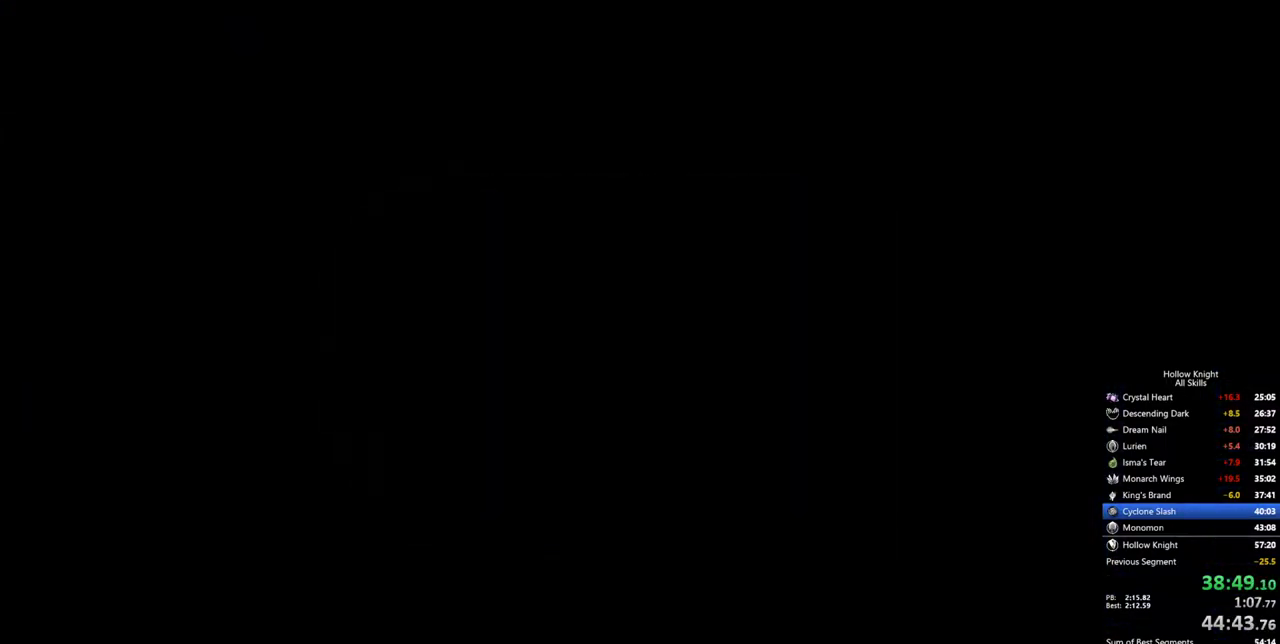
{"keys": ["left"], "events": [[134, "left", "down"]]}
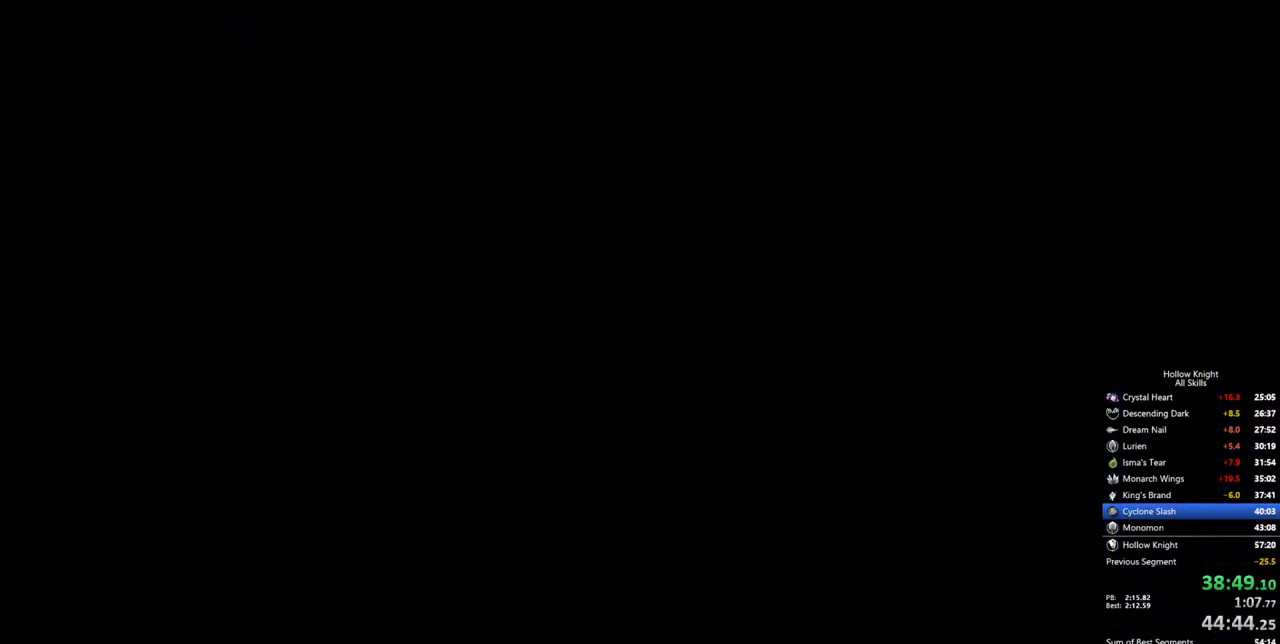
{"keys": ["left"], "events": []}
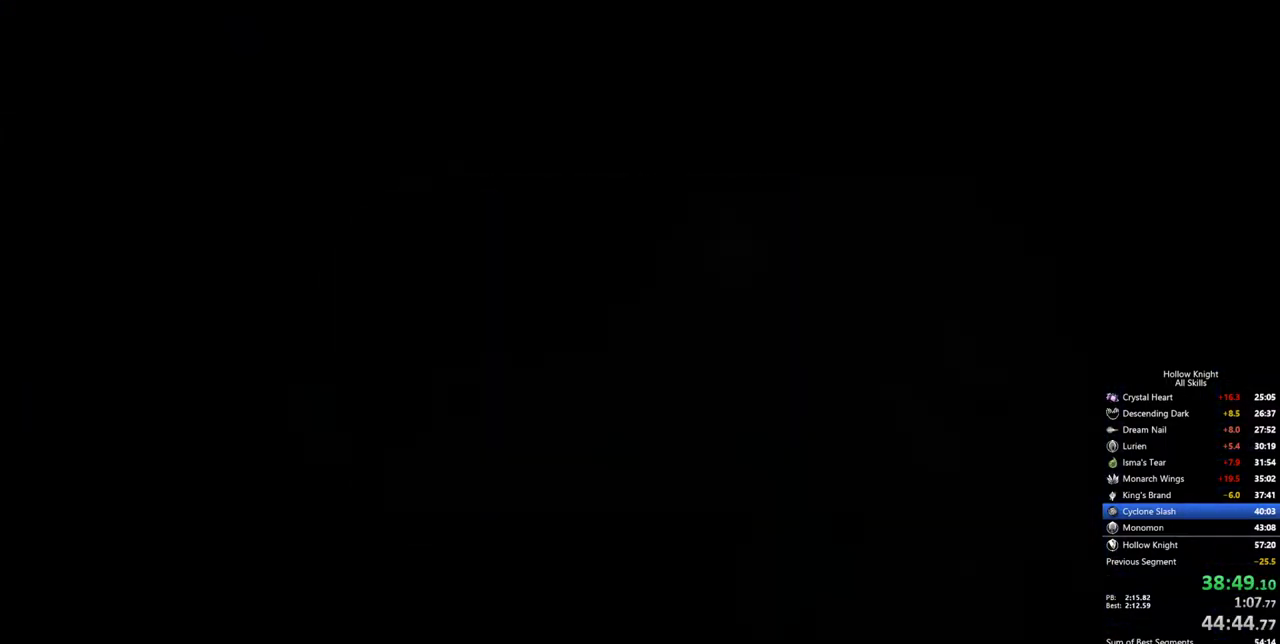
{"keys": ["dash", "left"], "events": [[450, "dash", "down"]]}
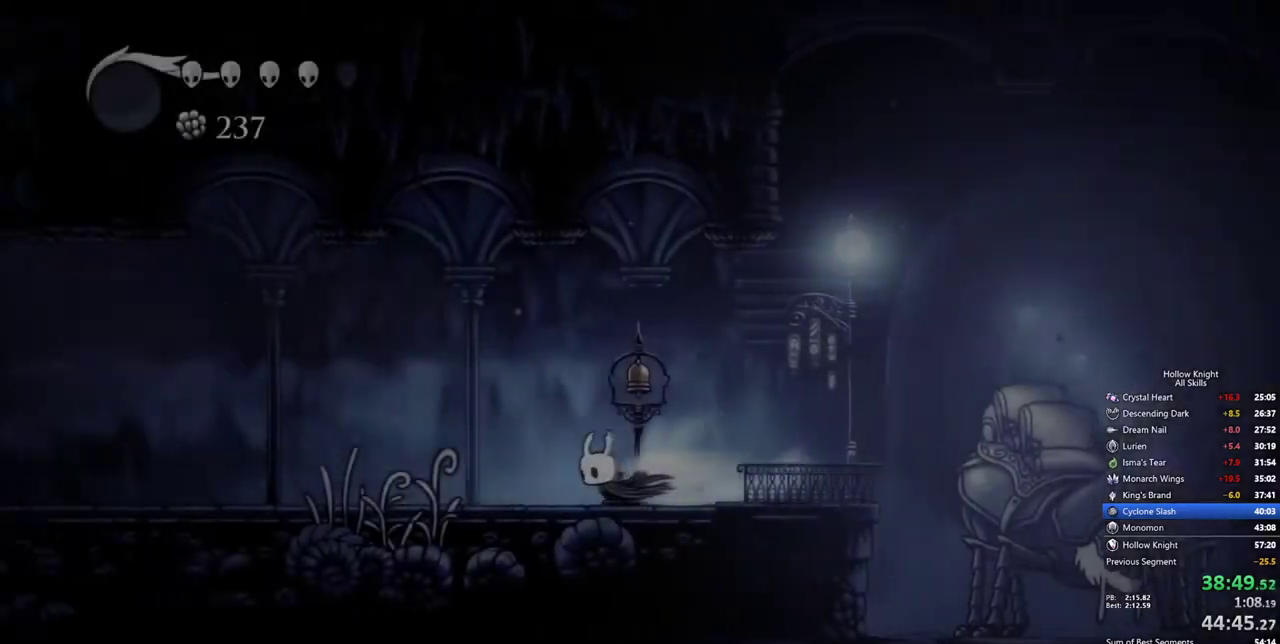
{"keys": ["left"], "events": [[84, "dash", "up"]]}
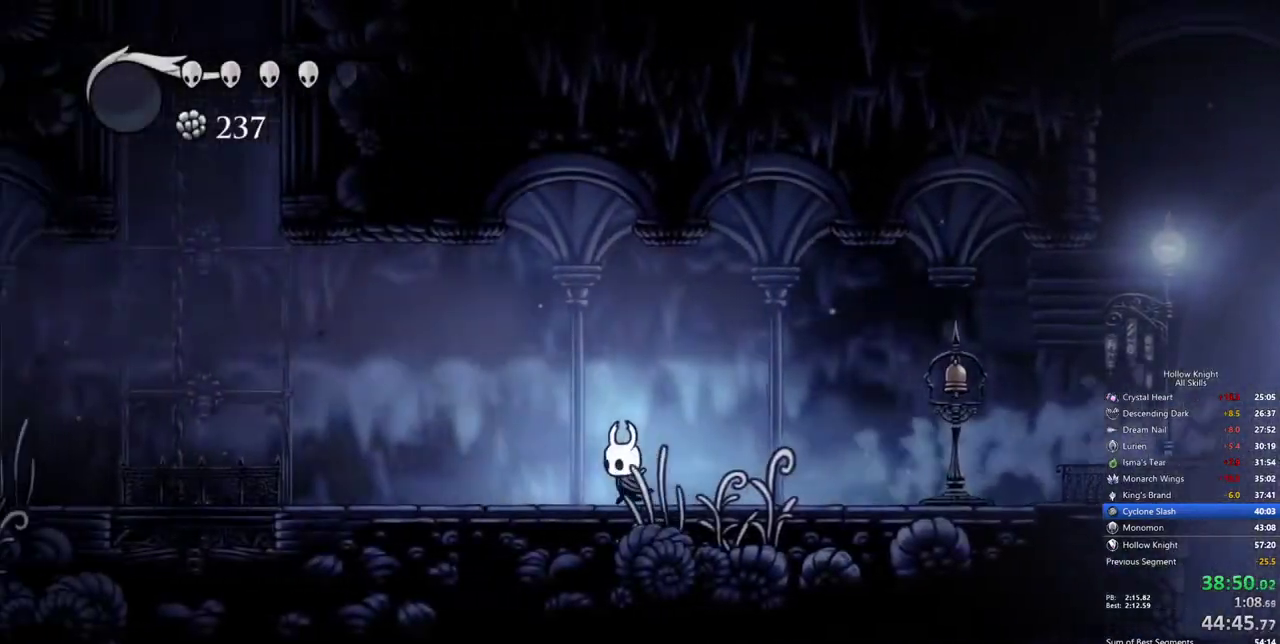
{"keys": ["jump", "left"], "events": [[67, "dash", "down"], [250, "dash", "up"], [384, "jump", "down"]]}
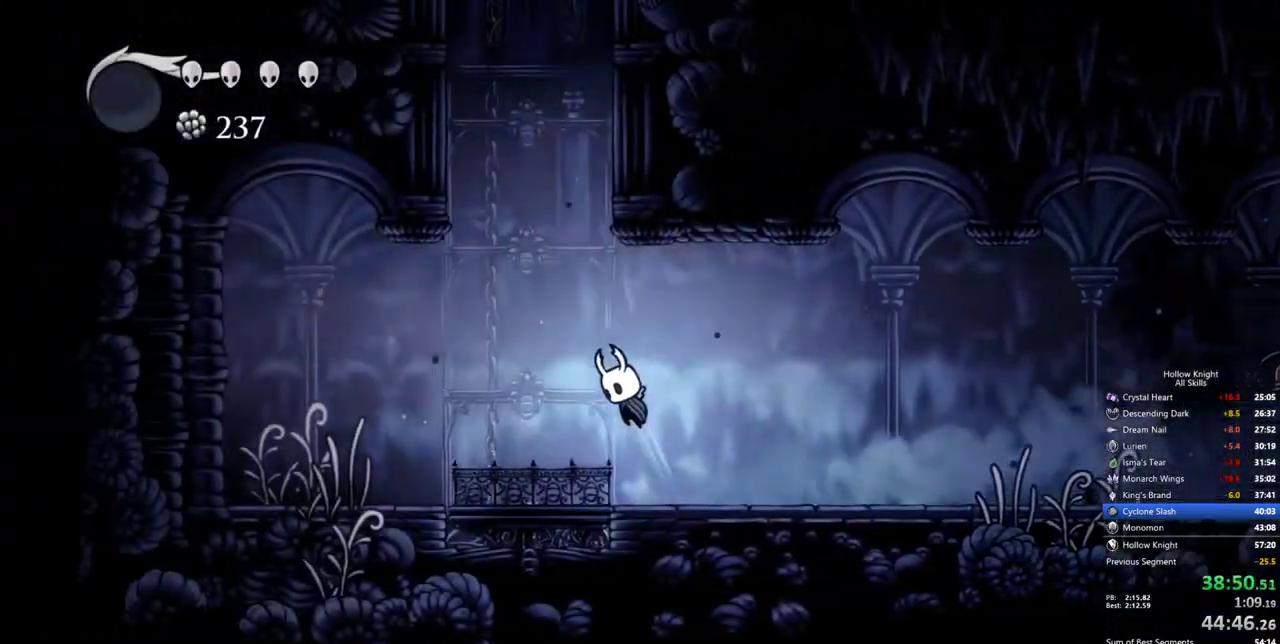
{"keys": ["jump", "right"], "events": [[267, "left", "up"], [350, "right", "down"]]}
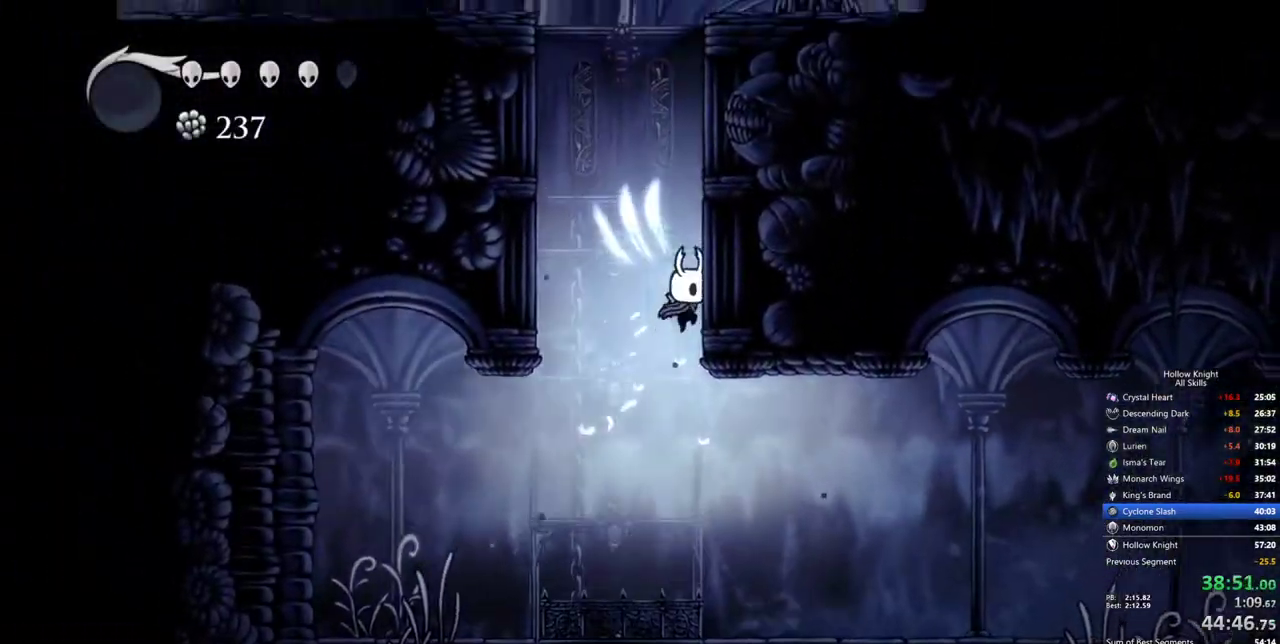
{"keys": [], "events": [[184, "jump", "up"], [234, "jump", "down"], [234, "left", "down"], [284, "right", "up"], [417, "left", "up"], [467, "jump", "up"]]}
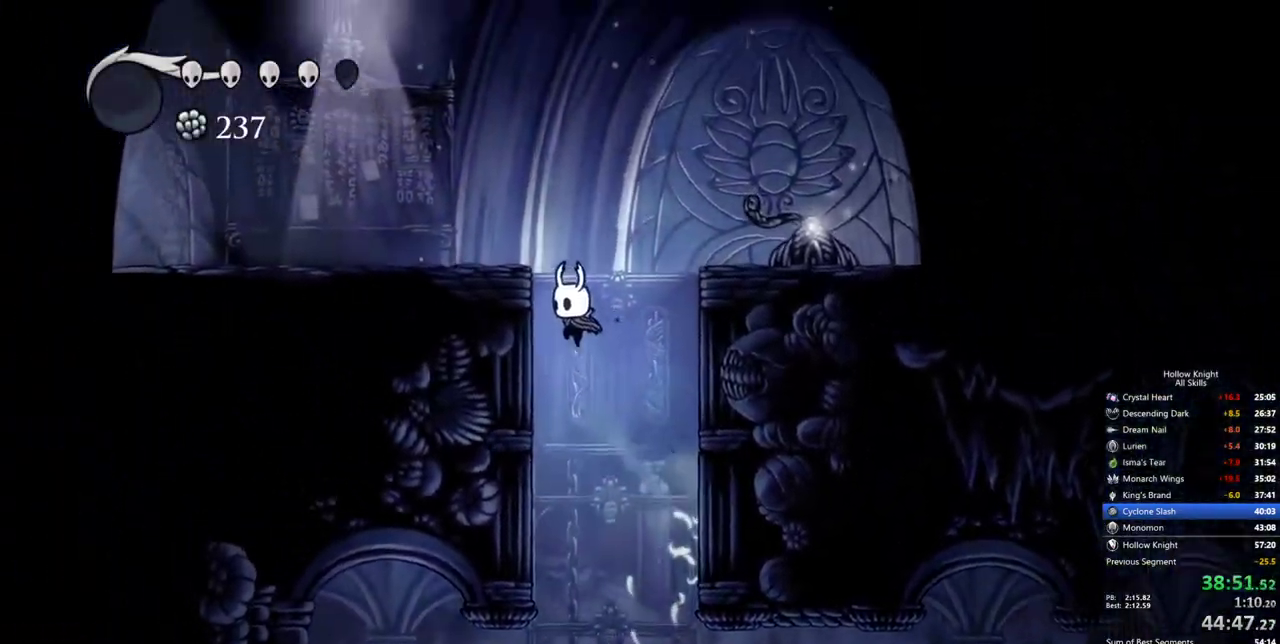
{"keys": ["left"], "events": [[67, "jump", "down"], [150, "left", "down"], [434, "jump", "up"]]}
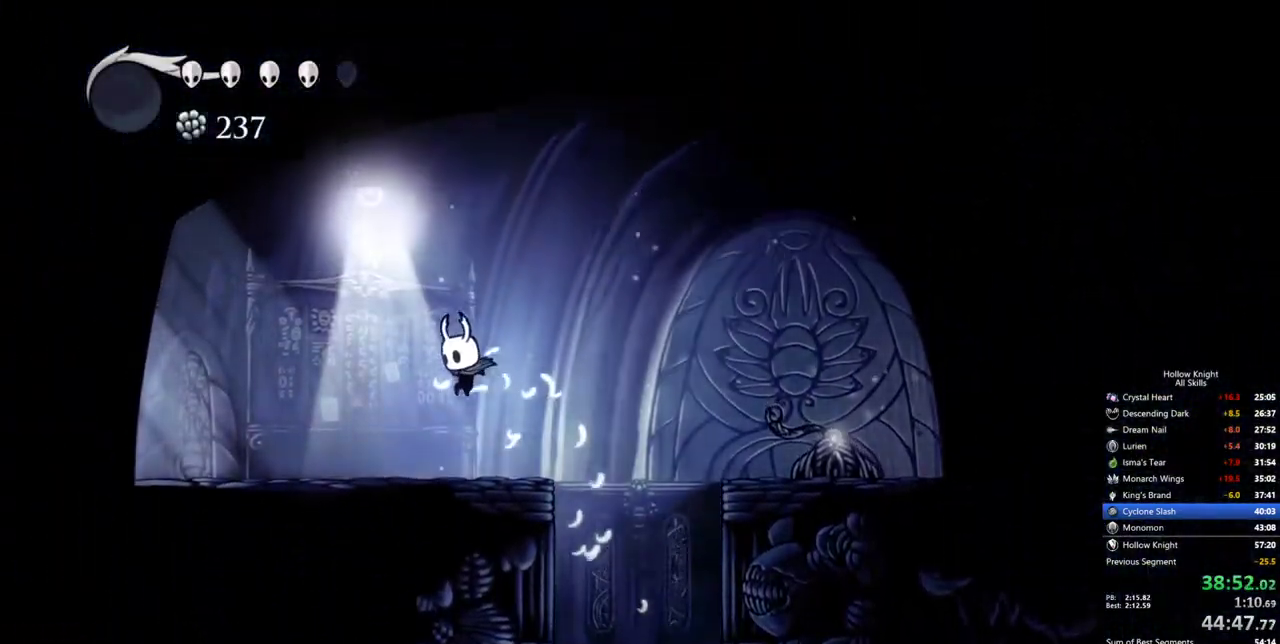
{"keys": ["left"], "events": [[117, "dash", "down"], [267, "dash", "up"]]}
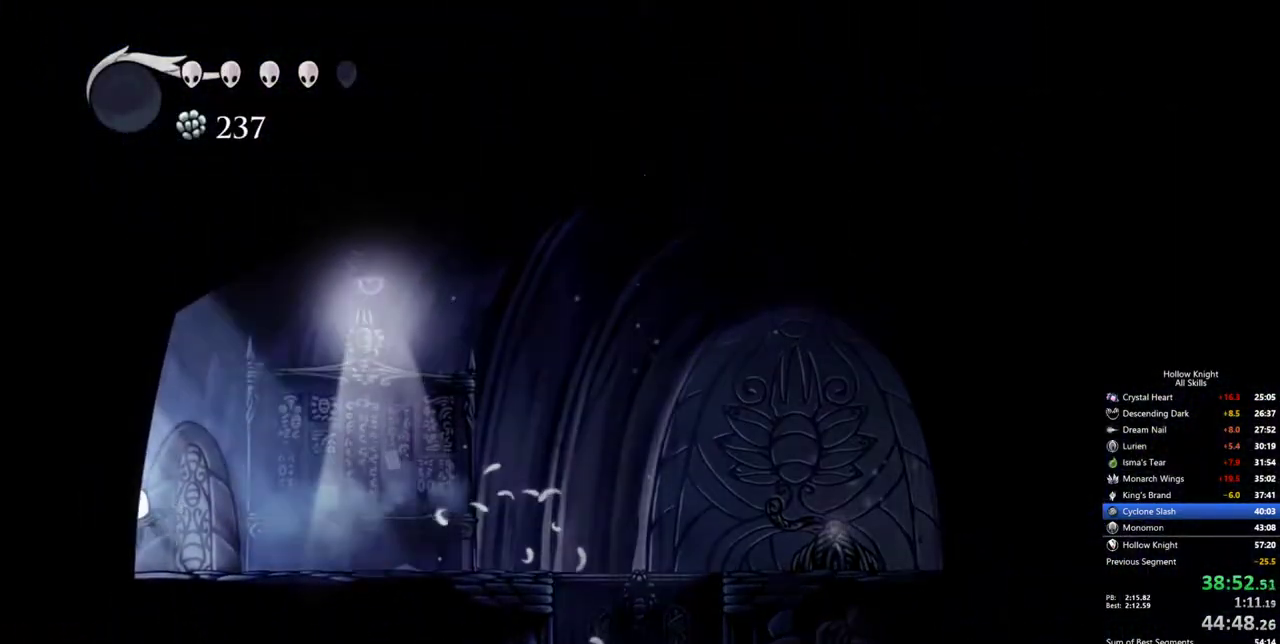
{"keys": ["left"], "events": []}
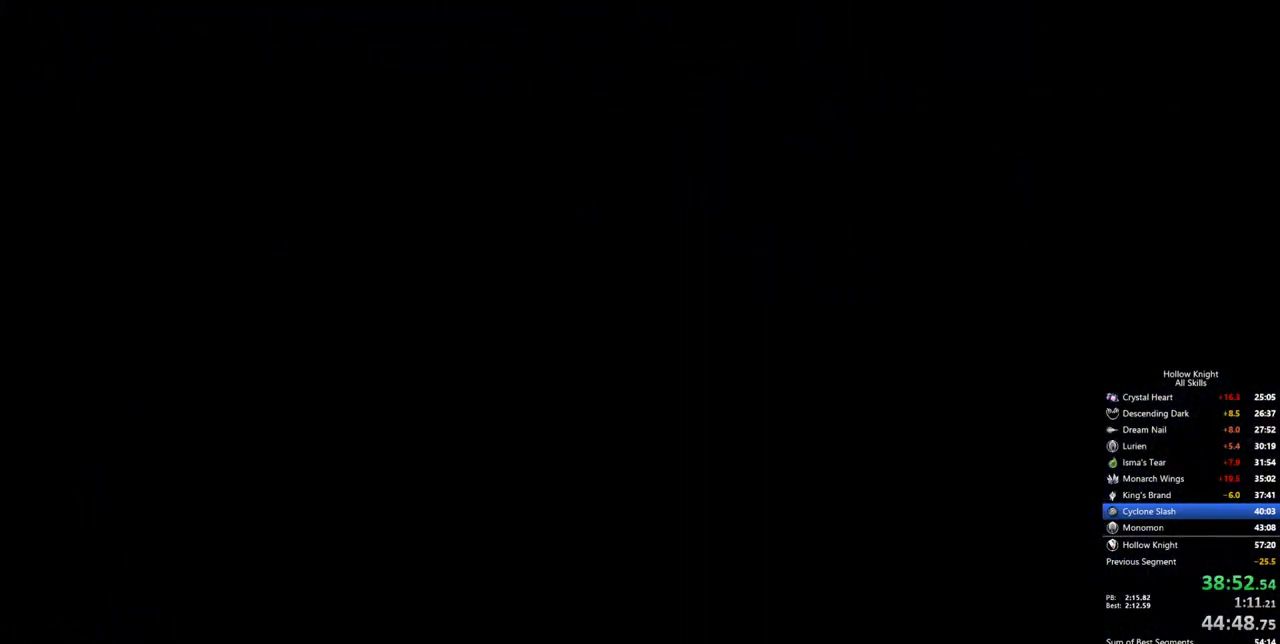
{"keys": [], "events": [[484, "left", "up"]]}